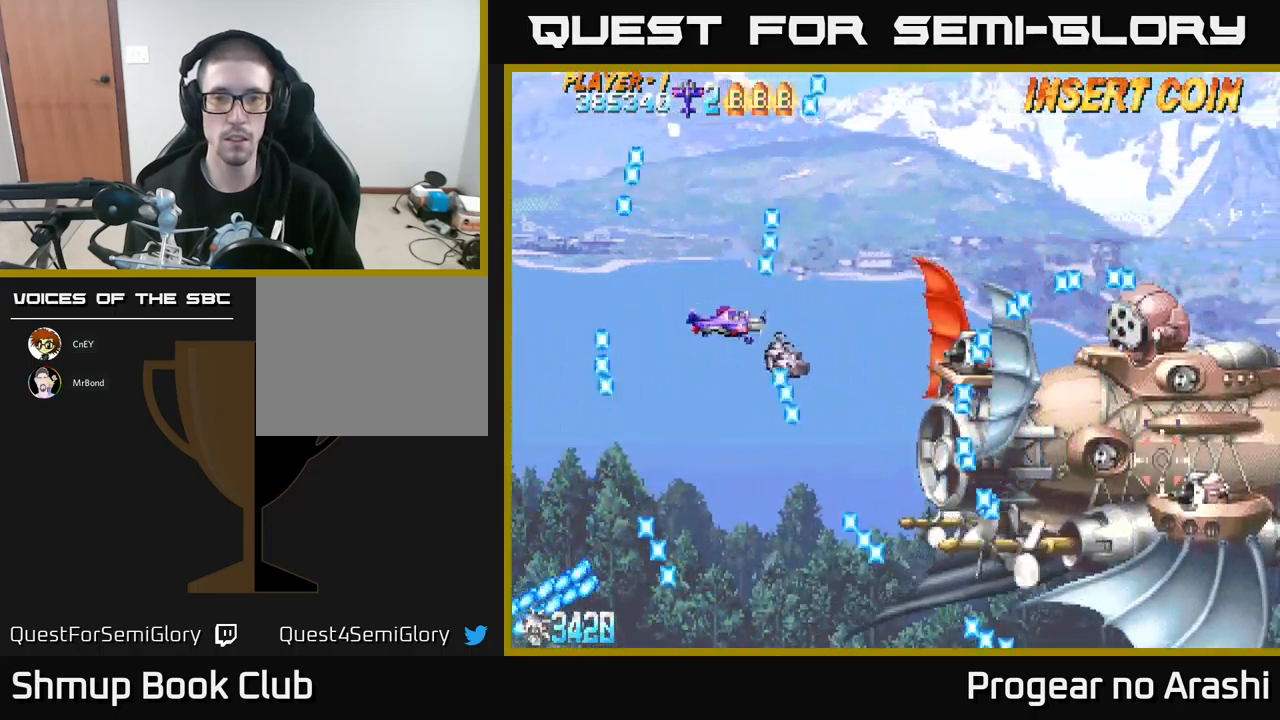
Gameplay with a controller (Xbox layout); each line is a JSON object with the inputs held at the frame after it. "events" lists button and stick changes between this image and that frame as [ms after this image, input, new state], when the widget could be followed in between. Not read: right_stick.
{"buttons": [], "left_stick": "center", "events": [[17, "DPAD_DOWN", "up"], [17, "DPAD_LEFT", "up"]]}
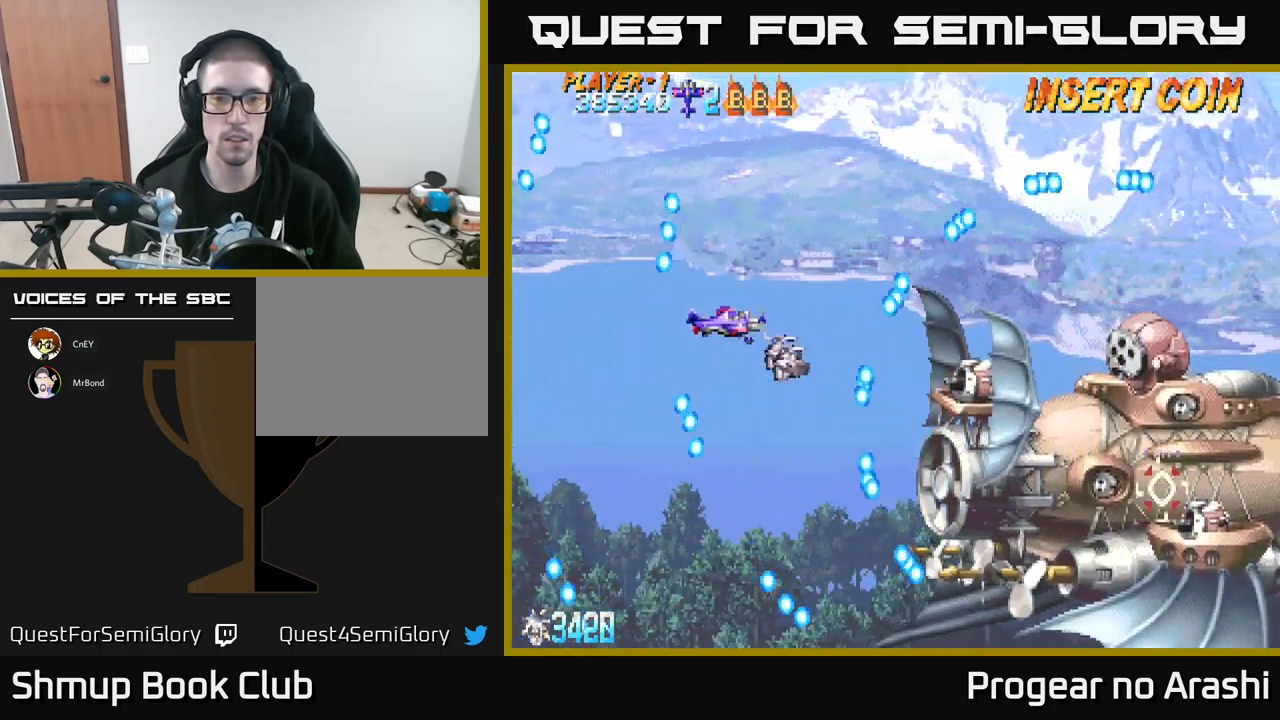
{"buttons": [], "left_stick": "center", "events": [[200, "DPAD_DOWN", "down"], [217, "DPAD_LEFT", "down"], [350, "DPAD_LEFT", "up"], [417, "DPAD_DOWN", "up"]]}
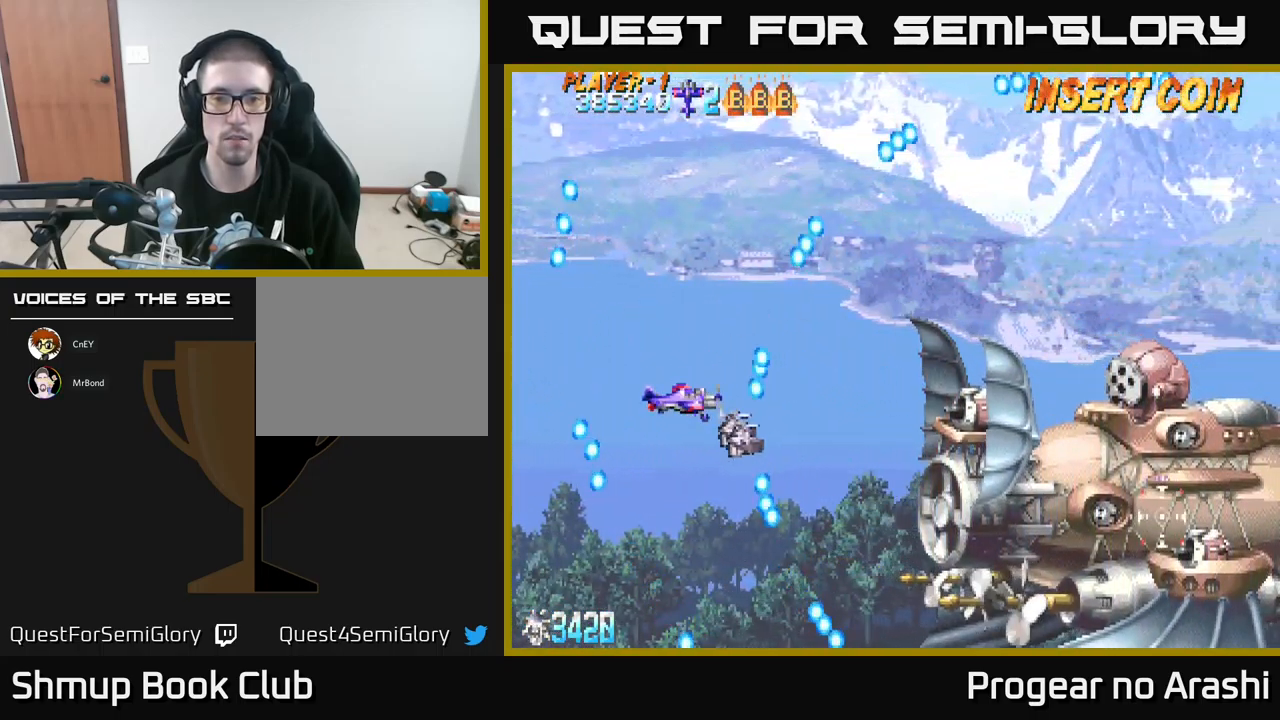
{"buttons": ["DPAD_UP"], "left_stick": "center", "events": [[33, "DPAD_DOWN", "down"], [133, "DPAD_RIGHT", "down"], [150, "DPAD_DOWN", "up"], [233, "DPAD_RIGHT", "up"], [400, "DPAD_UP", "down"]]}
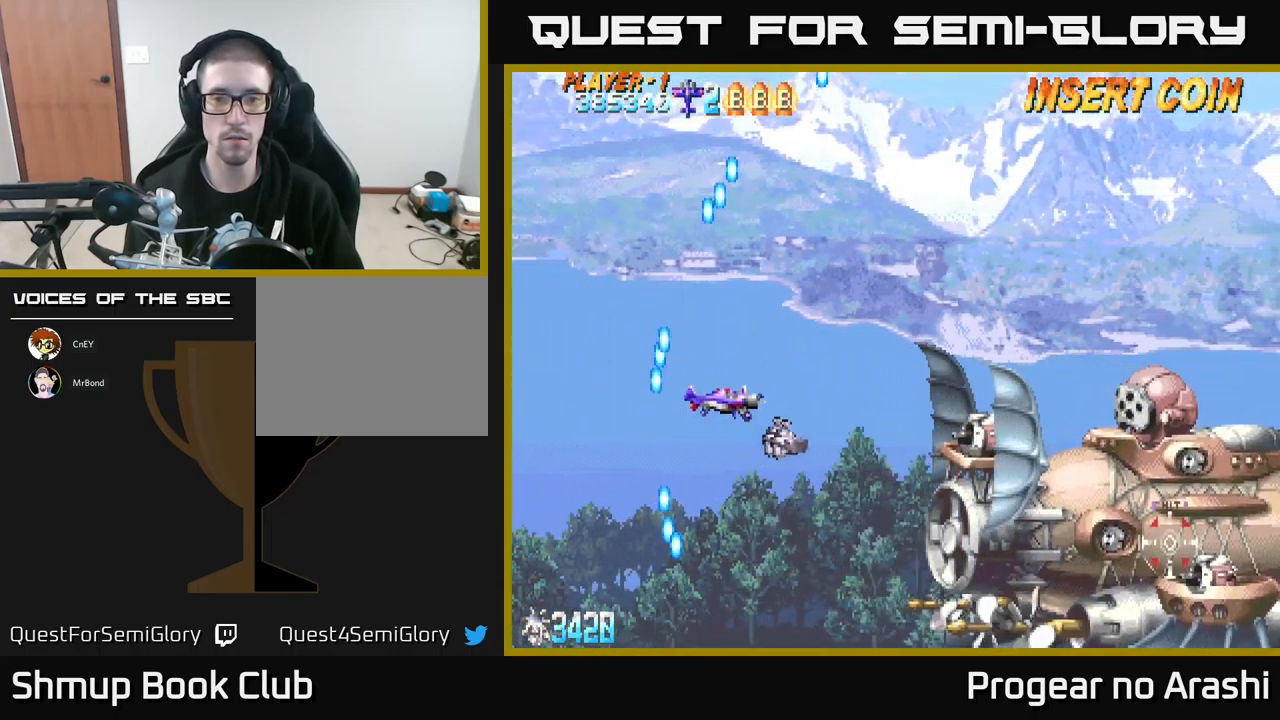
{"buttons": [], "left_stick": "center", "events": [[50, "DPAD_UP", "up"]]}
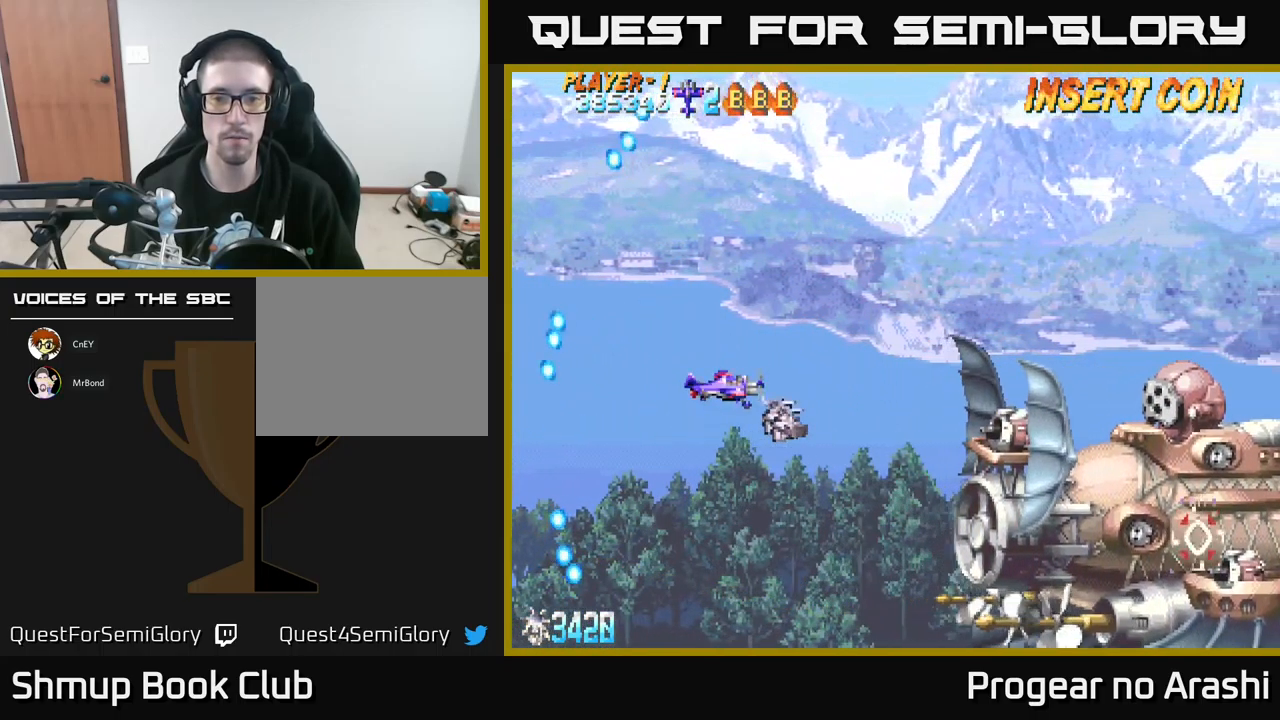
{"buttons": [], "left_stick": "center", "events": [[233, "DPAD_UP", "down"], [333, "DPAD_UP", "up"]]}
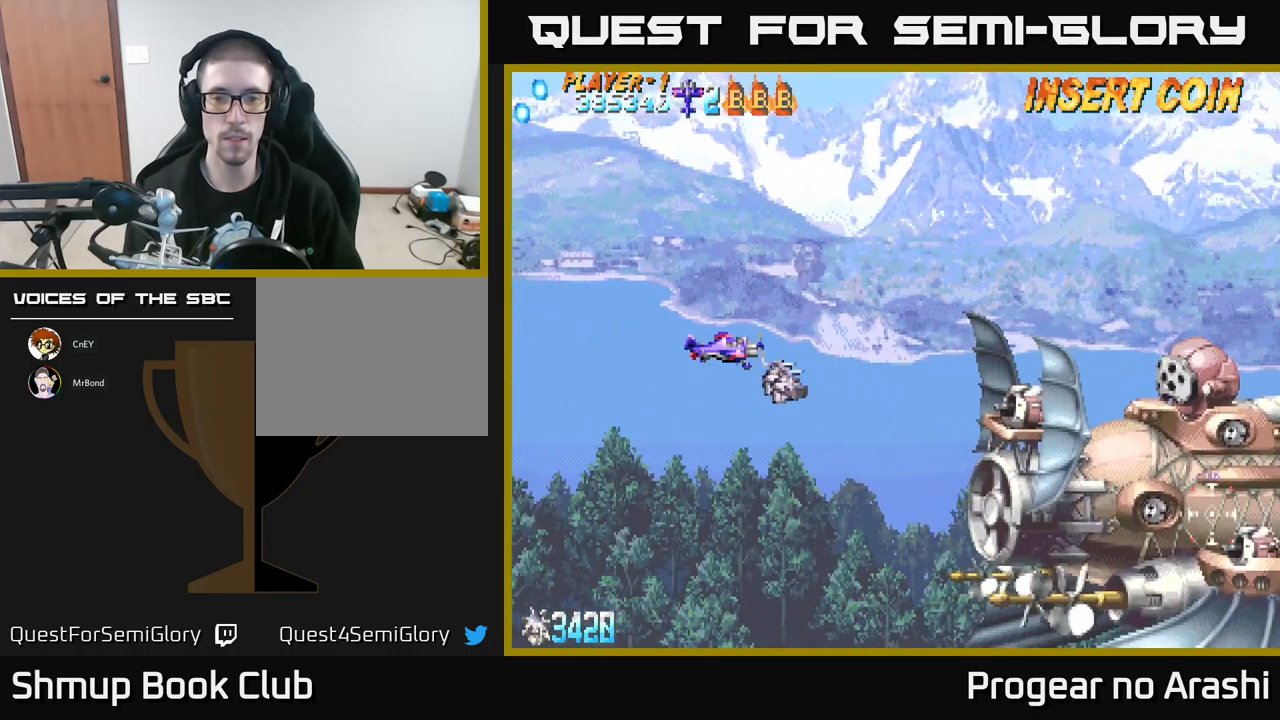
{"buttons": ["X", "DPAD_LEFT"], "left_stick": "center", "events": [[99, "X", "down"], [433, "DPAD_UP", "down"], [466, "DPAD_LEFT", "down"], [483, "DPAD_UP", "up"]]}
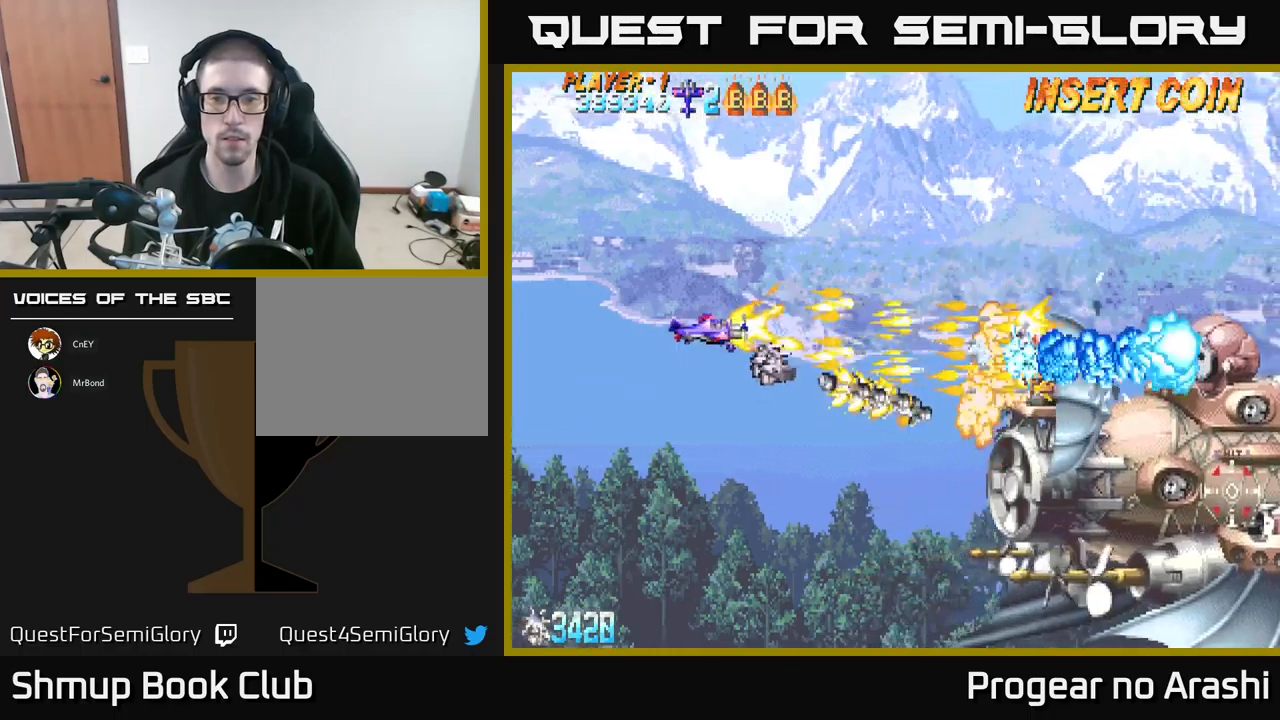
{"buttons": ["A", "DPAD_UP", "DPAD_RIGHT"], "left_stick": "center", "events": [[250, "DPAD_UP", "down"], [267, "DPAD_LEFT", "up"], [300, "A", "down"], [350, "X", "up"], [383, "DPAD_RIGHT", "down"]]}
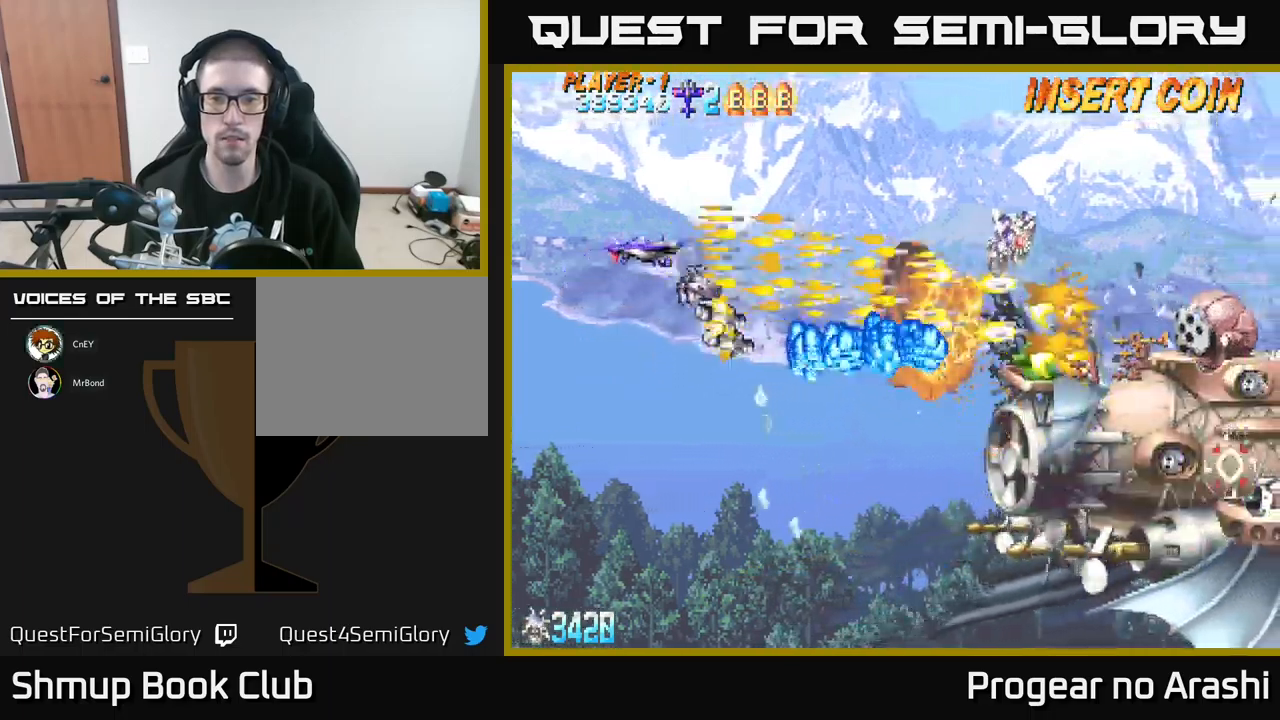
{"buttons": ["X", "DPAD_DOWN"], "left_stick": "center", "events": [[217, "DPAD_UP", "up"], [233, "A", "up"], [317, "DPAD_RIGHT", "up"], [350, "DPAD_DOWN", "down"], [400, "X", "down"]]}
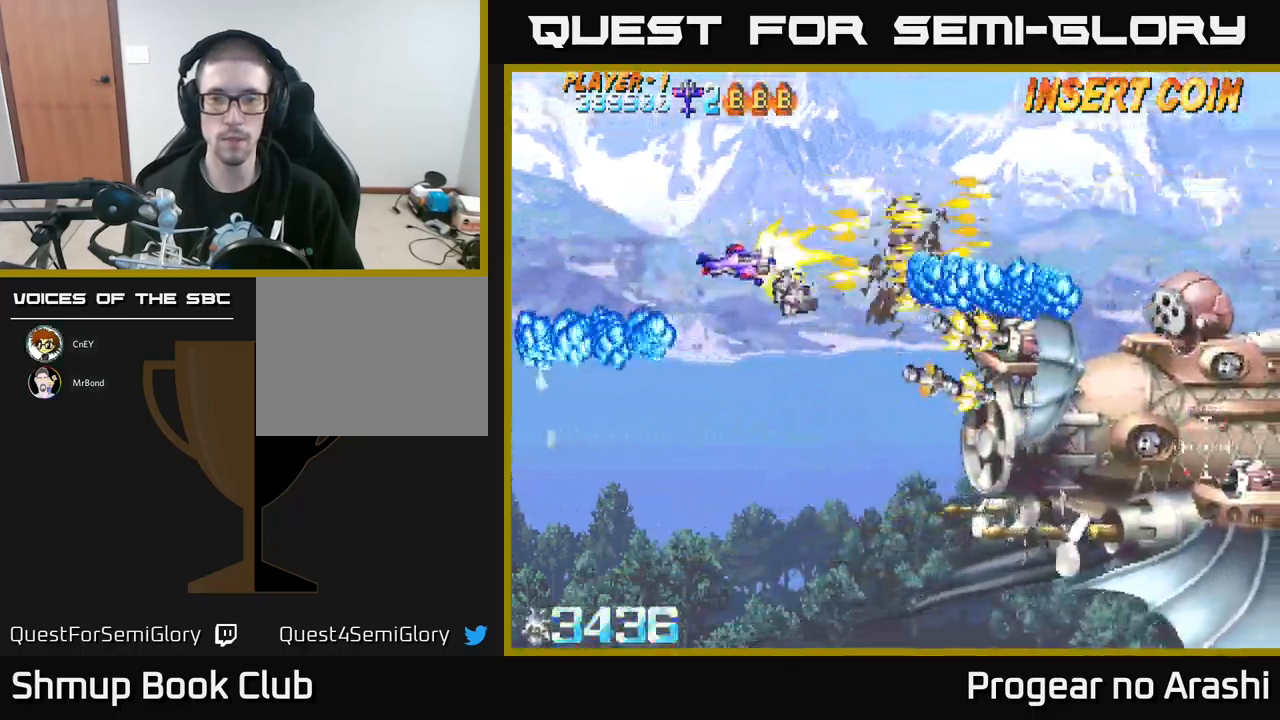
{"buttons": ["X", "DPAD_DOWN"], "left_stick": "center", "events": []}
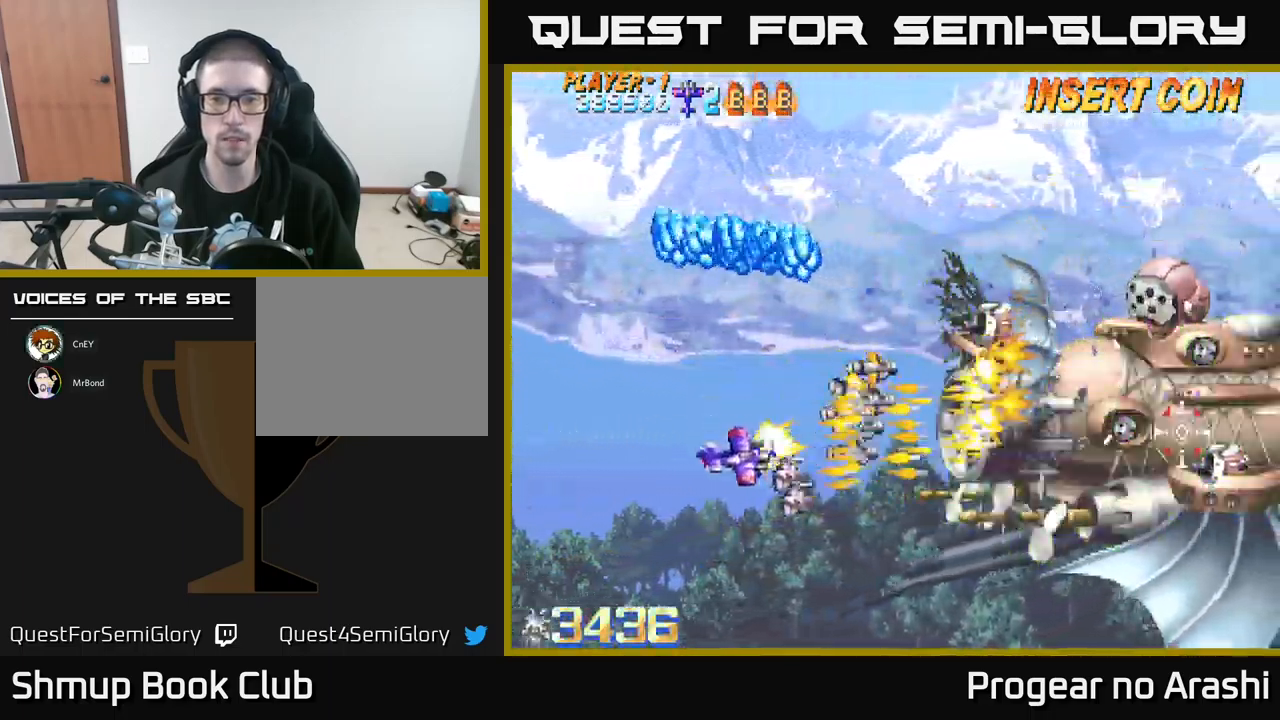
{"buttons": ["X", "DPAD_LEFT"], "left_stick": "center", "events": [[350, "DPAD_DOWN", "up"], [367, "DPAD_LEFT", "down"], [400, "DPAD_UP", "down"], [467, "DPAD_UP", "up"]]}
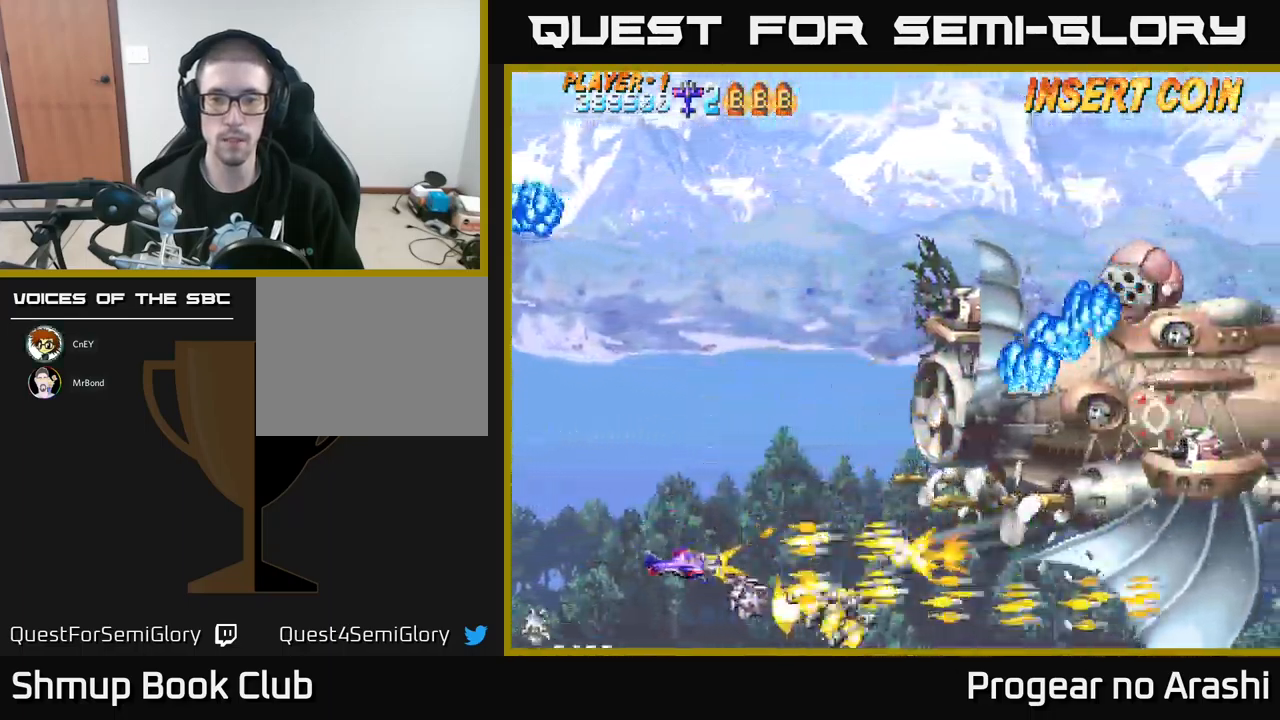
{"buttons": ["X", "DPAD_LEFT"], "left_stick": "center", "events": [[117, "DPAD_LEFT", "up"], [200, "DPAD_LEFT", "down"], [217, "DPAD_UP", "down"], [300, "DPAD_UP", "up"]]}
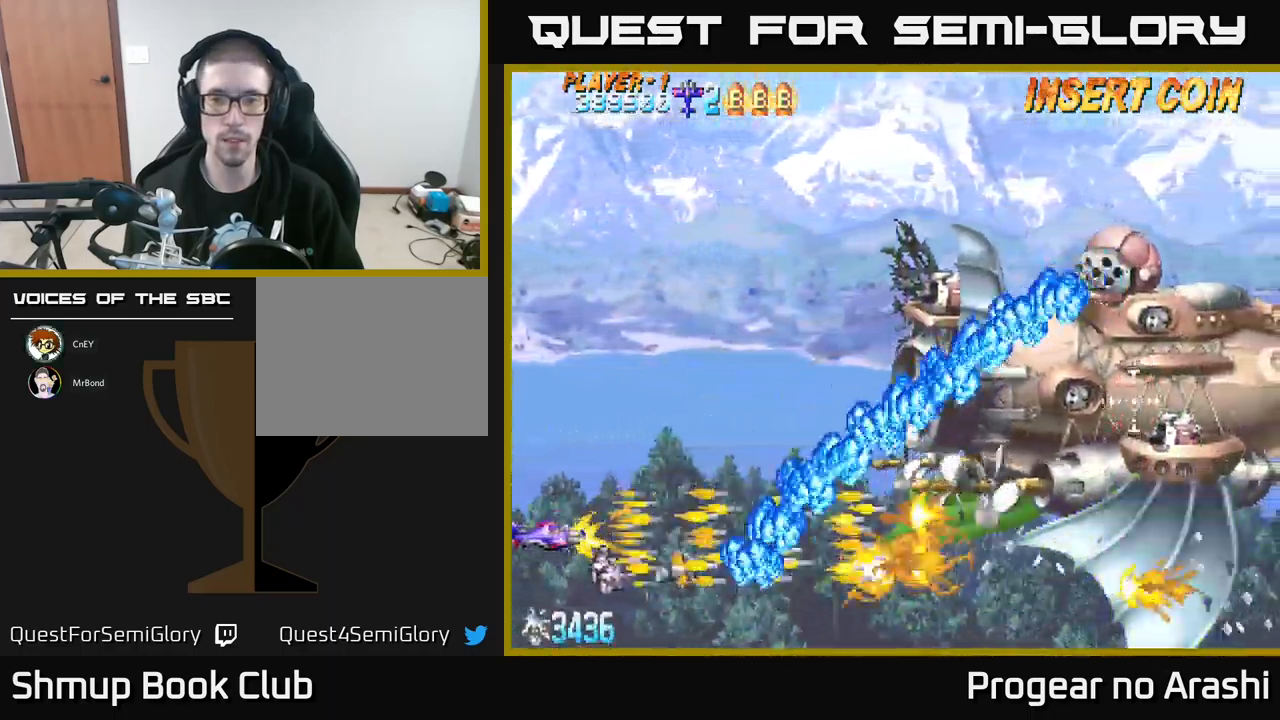
{"buttons": ["X", "DPAD_UP"], "left_stick": "center", "events": [[50, "DPAD_UP", "down"], [250, "DPAD_LEFT", "up"]]}
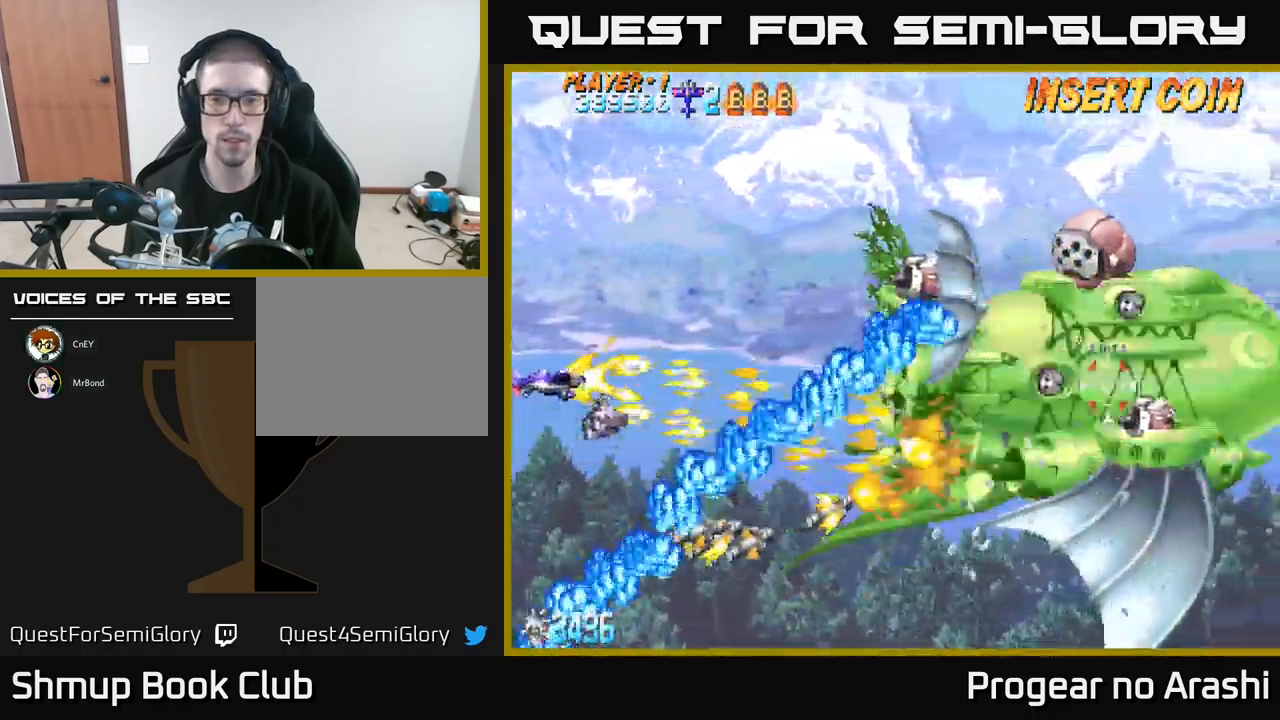
{"buttons": ["DPAD_UP"], "left_stick": "center", "events": [[150, "X", "up"]]}
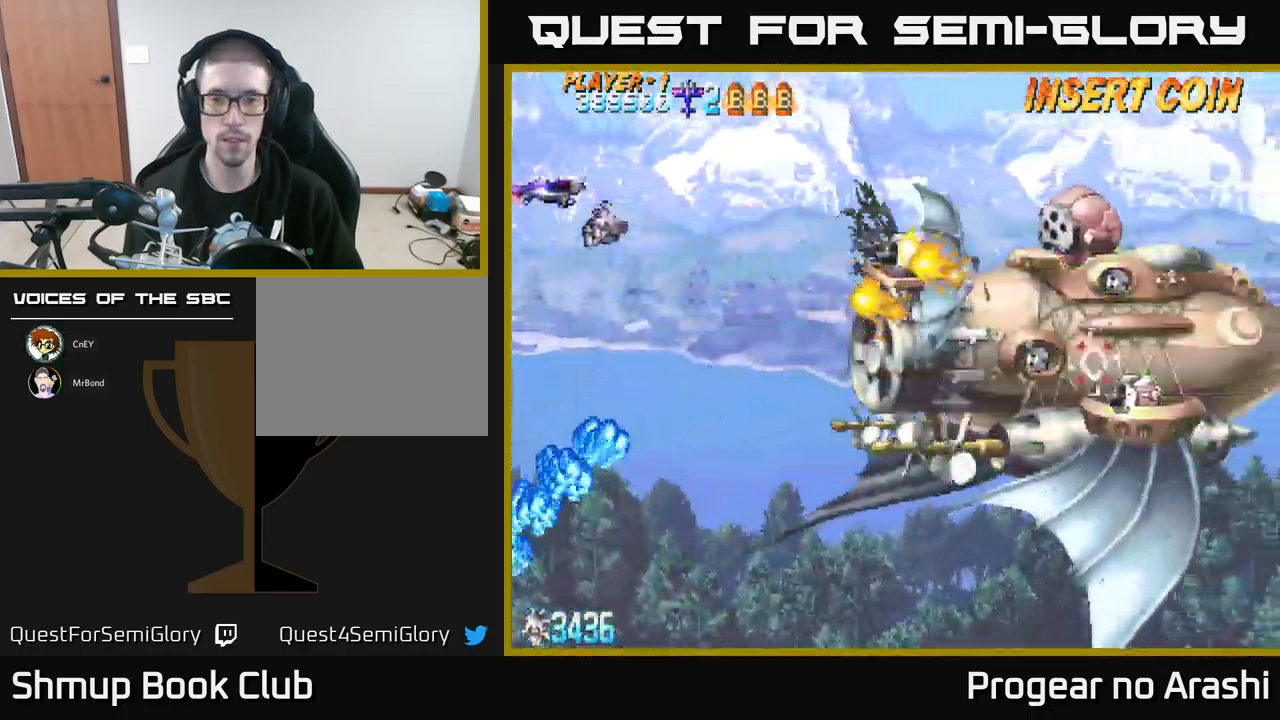
{"buttons": ["X"], "left_stick": "center", "events": [[17, "X", "down"], [50, "DPAD_RIGHT", "down"], [50, "DPAD_UP", "up"], [150, "DPAD_DOWN", "down"], [167, "DPAD_RIGHT", "up"], [250, "DPAD_DOWN", "up"]]}
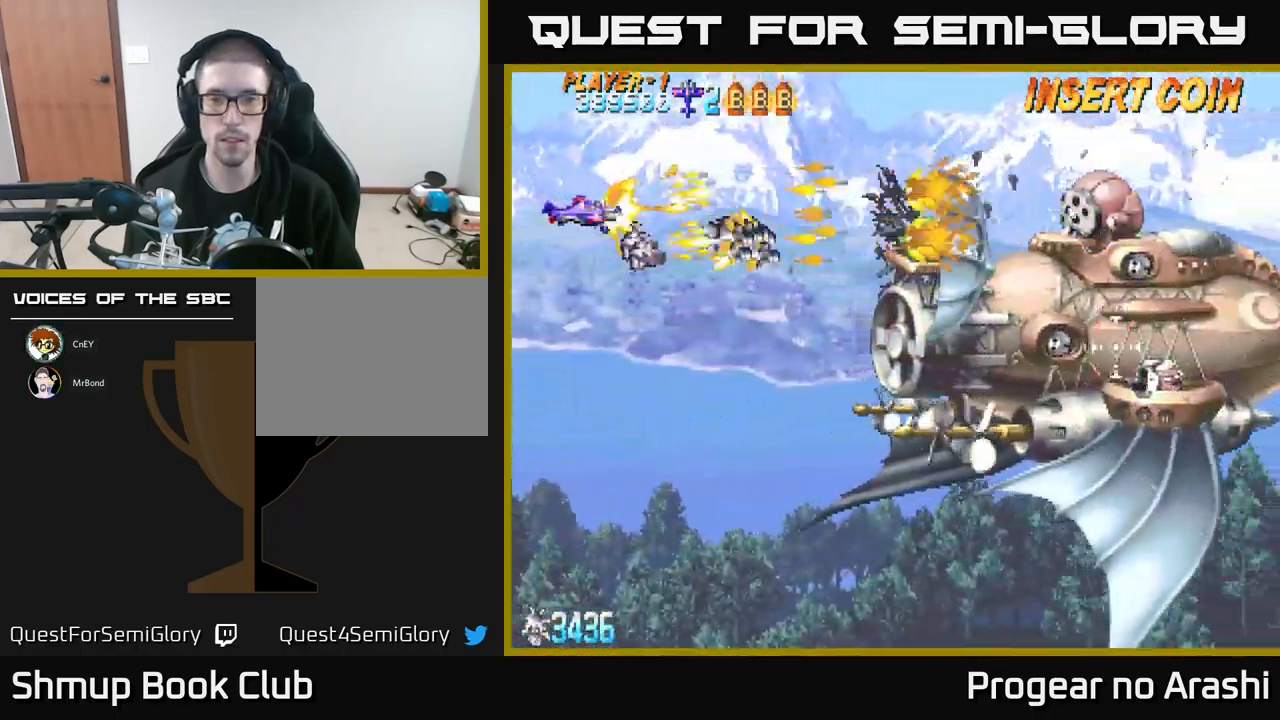
{"buttons": ["X"], "left_stick": "center", "events": []}
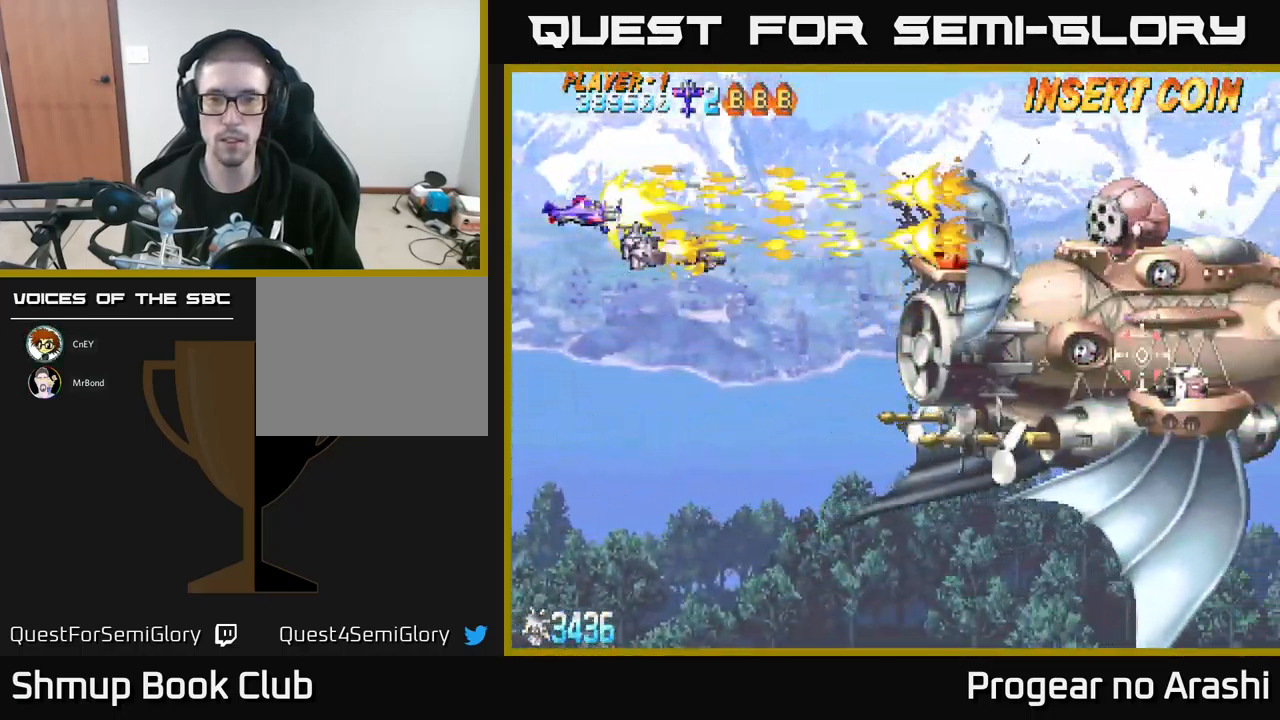
{"buttons": ["DPAD_DOWN"], "left_stick": "center", "events": [[100, "DPAD_DOWN", "down"], [317, "X", "up"]]}
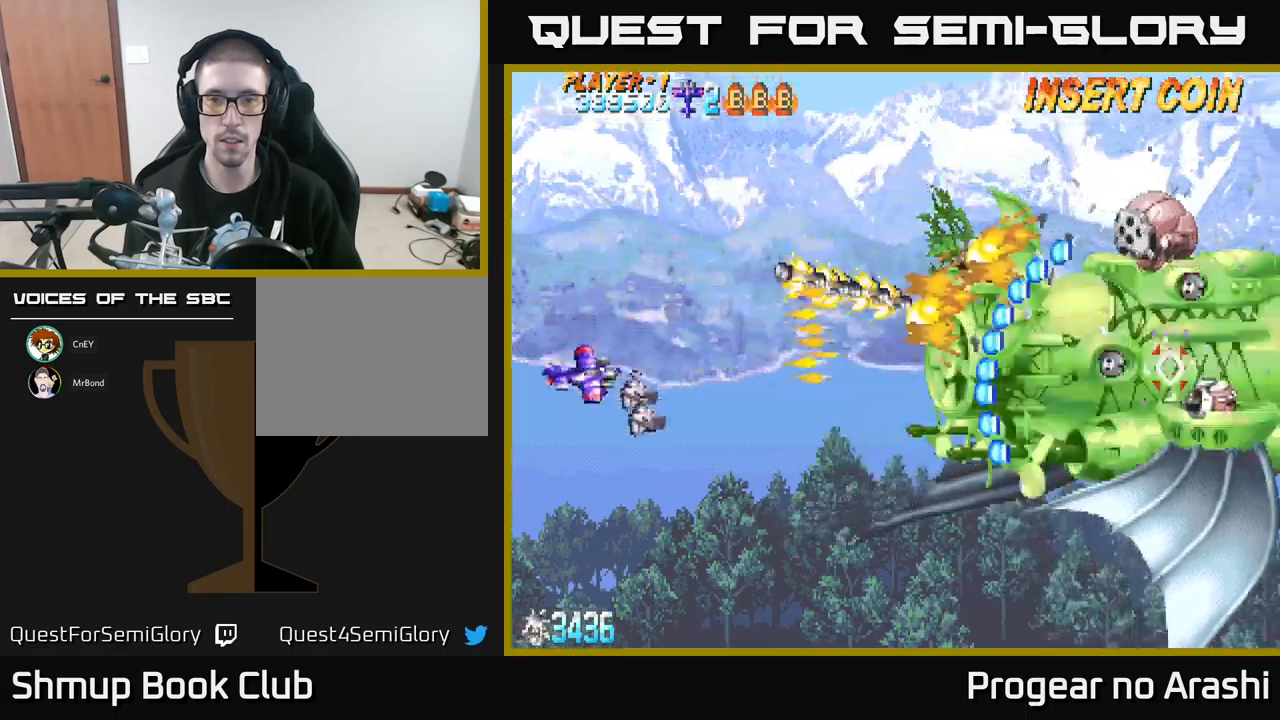
{"buttons": ["X", "DPAD_RIGHT"], "left_stick": "center", "events": [[400, "X", "down"], [417, "DPAD_RIGHT", "down"], [500, "DPAD_DOWN", "up"]]}
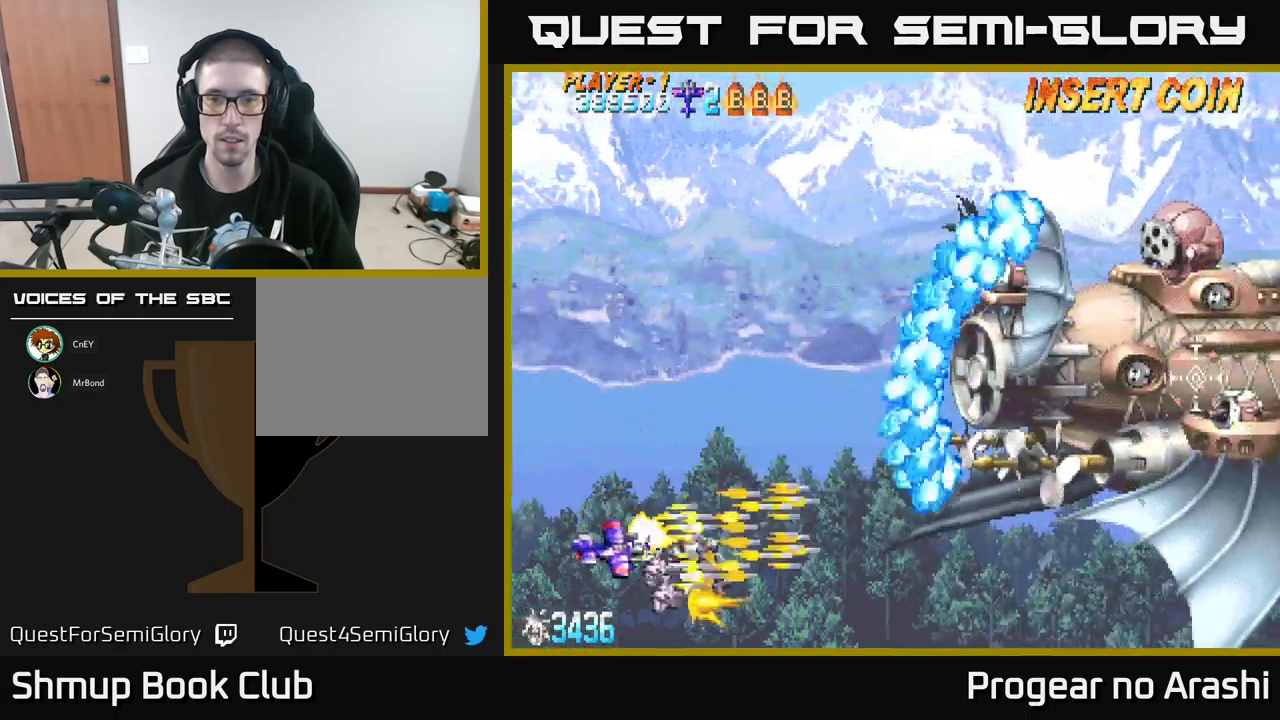
{"buttons": ["DPAD_UP", "DPAD_LEFT"], "left_stick": "center", "events": [[17, "DPAD_RIGHT", "up"], [267, "DPAD_DOWN", "down"], [334, "DPAD_LEFT", "down"], [334, "X", "up"], [350, "DPAD_DOWN", "up"], [384, "DPAD_UP", "down"]]}
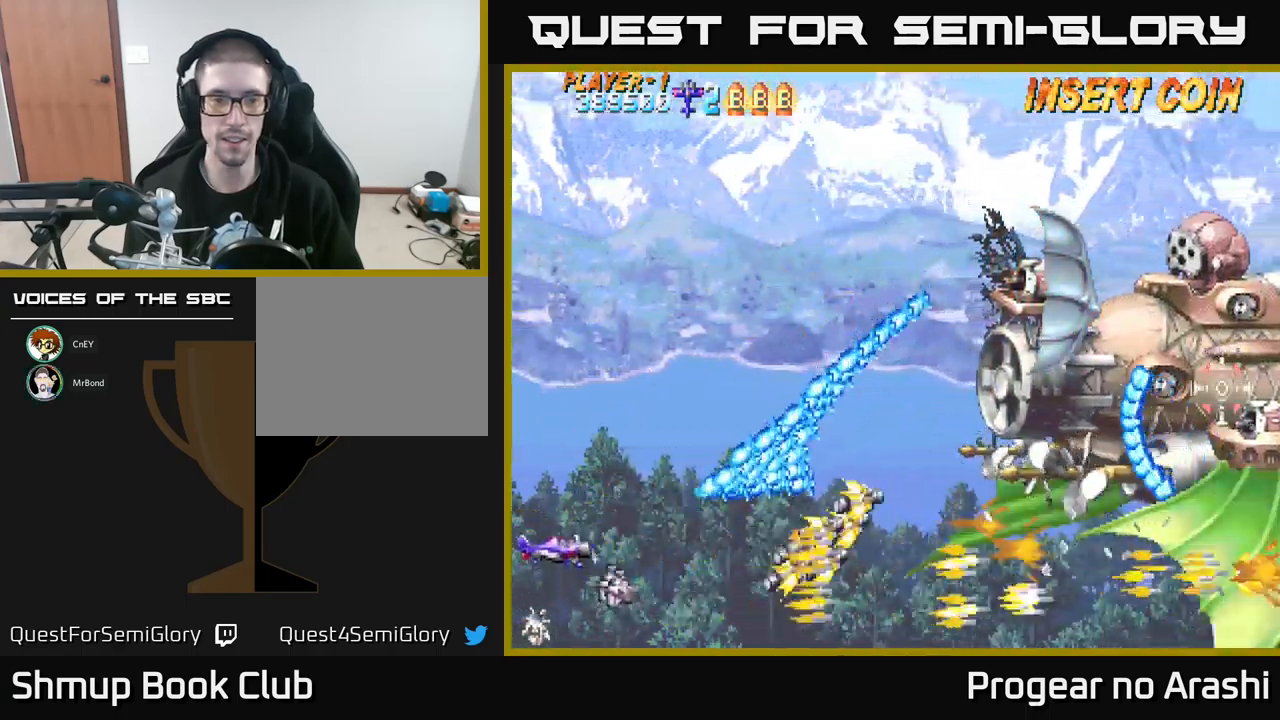
{"buttons": ["DPAD_RIGHT"], "left_stick": "center", "events": [[50, "DPAD_UP", "up"], [67, "DPAD_DOWN", "down"], [67, "DPAD_LEFT", "up"], [117, "DPAD_RIGHT", "down"], [200, "DPAD_DOWN", "up"]]}
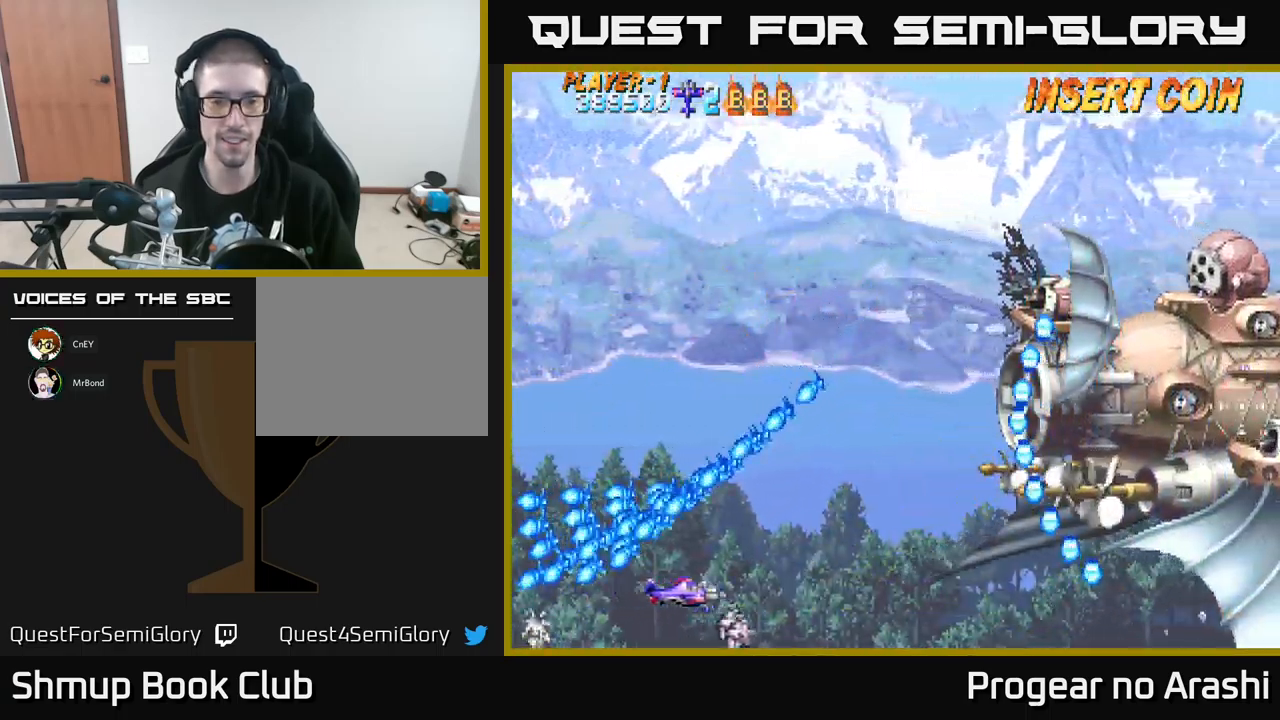
{"buttons": ["X", "DPAD_UP", "DPAD_LEFT"], "left_stick": "center", "events": [[117, "DPAD_UP", "down"], [167, "X", "down"], [367, "DPAD_RIGHT", "up"], [434, "DPAD_LEFT", "down"]]}
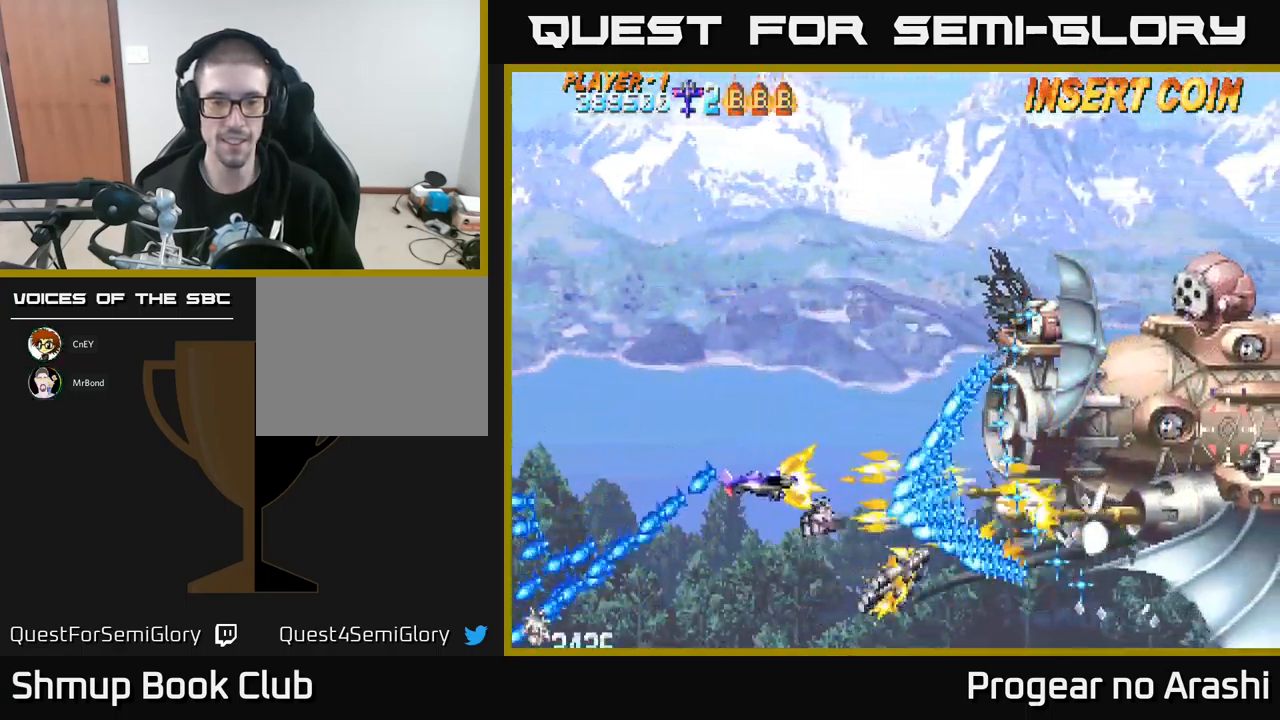
{"buttons": ["DPAD_UP"], "left_stick": "center", "events": [[17, "X", "up"], [384, "DPAD_LEFT", "up"]]}
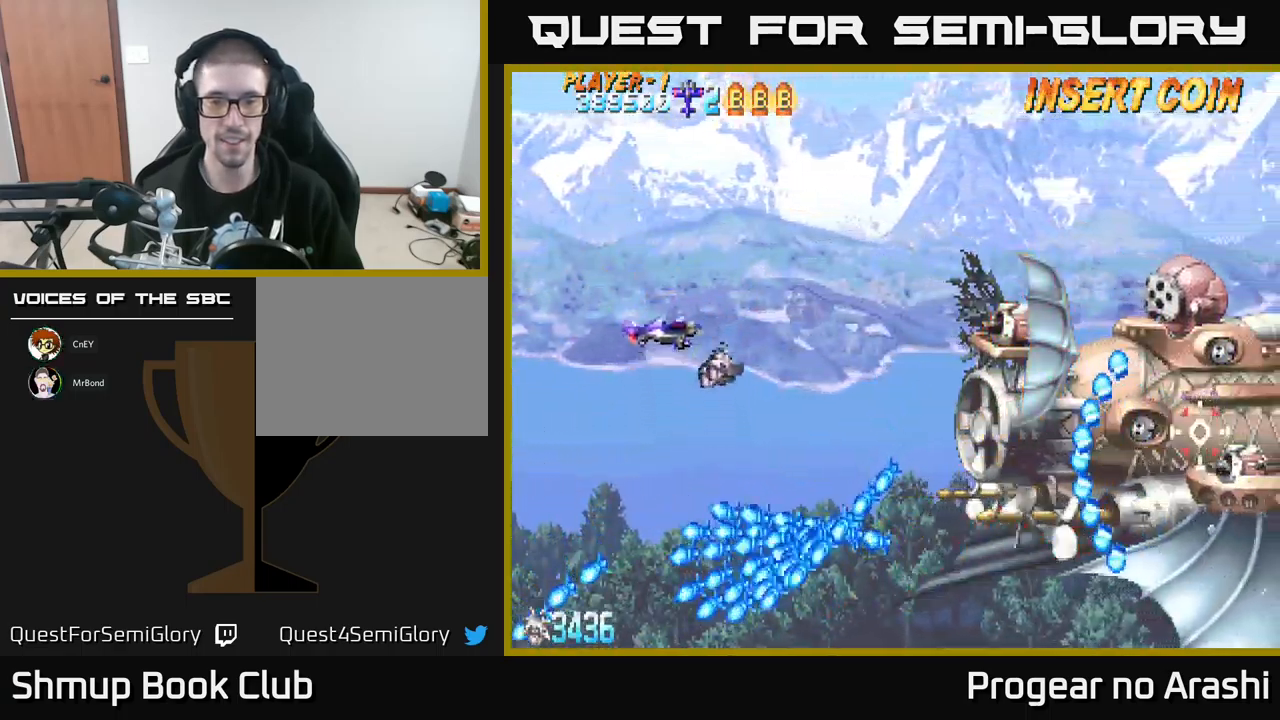
{"buttons": ["DPAD_DOWN"], "left_stick": "center", "events": [[484, "DPAD_UP", "up"], [500, "DPAD_DOWN", "down"]]}
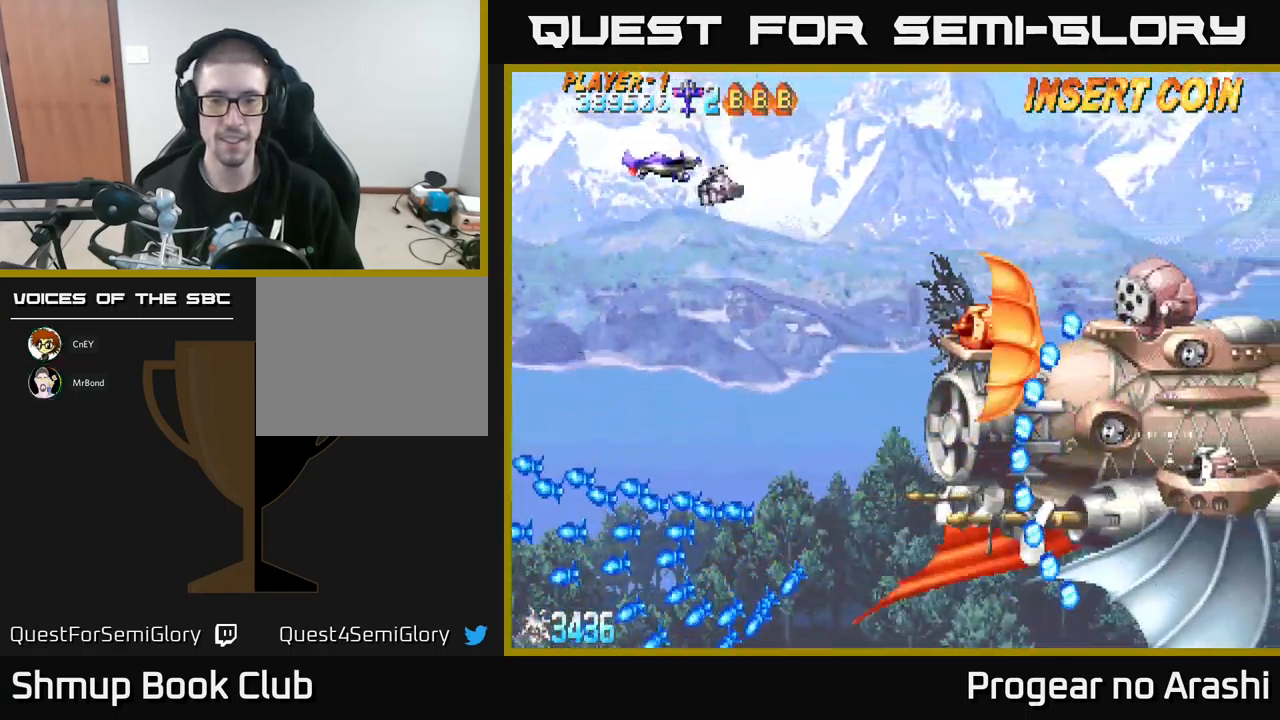
{"buttons": ["DPAD_DOWN"], "left_stick": "center", "events": []}
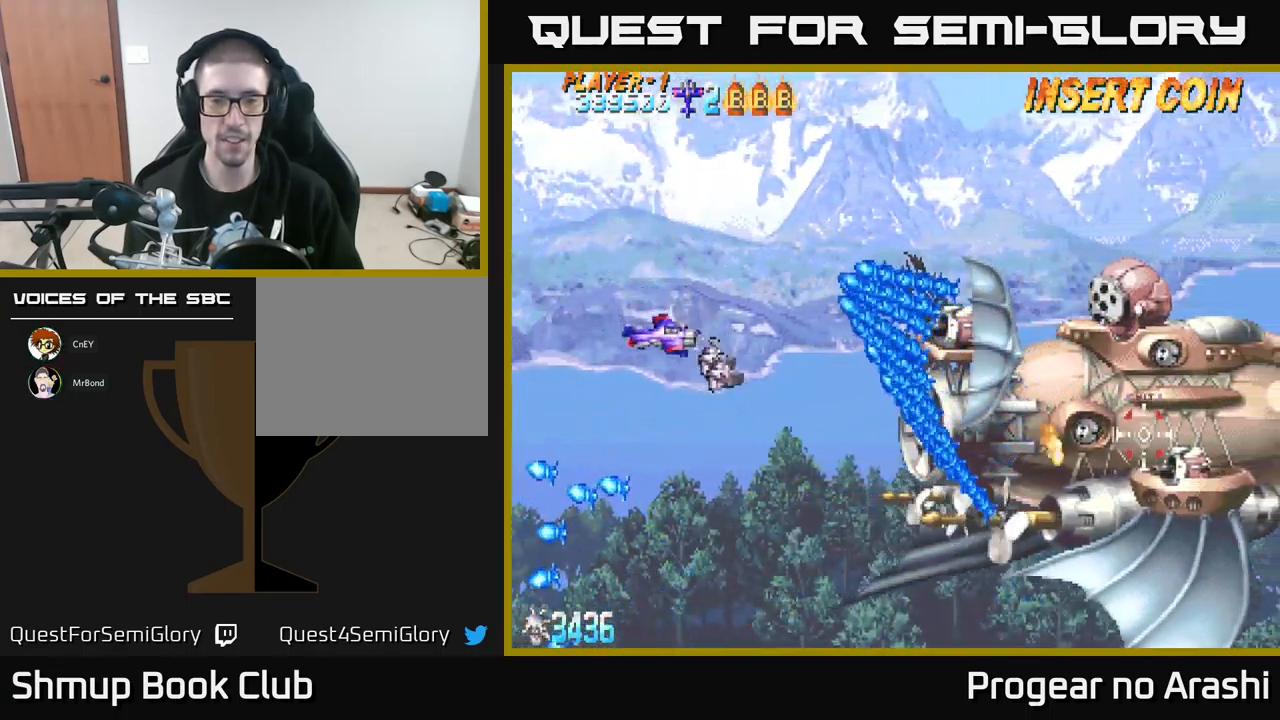
{"buttons": ["DPAD_DOWN"], "left_stick": "center", "events": [[267, "DPAD_RIGHT", "down"], [417, "DPAD_RIGHT", "up"]]}
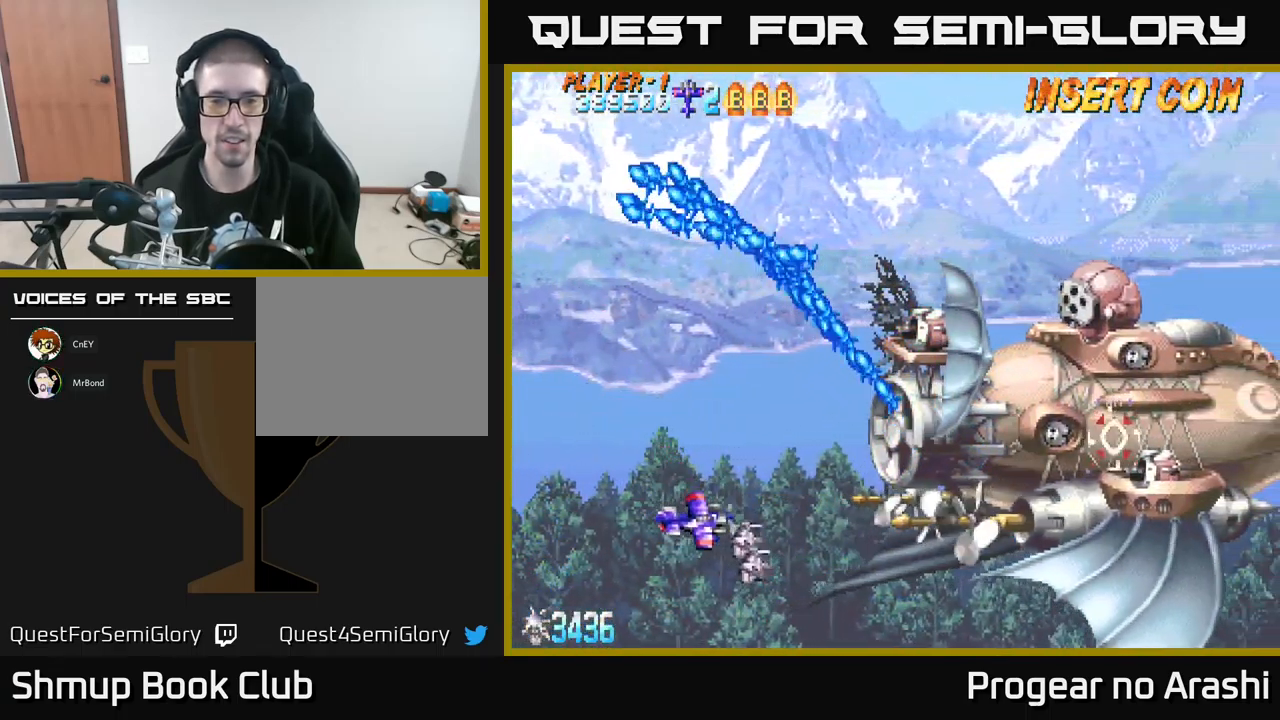
{"buttons": [], "left_stick": "center", "events": [[67, "DPAD_DOWN", "up"]]}
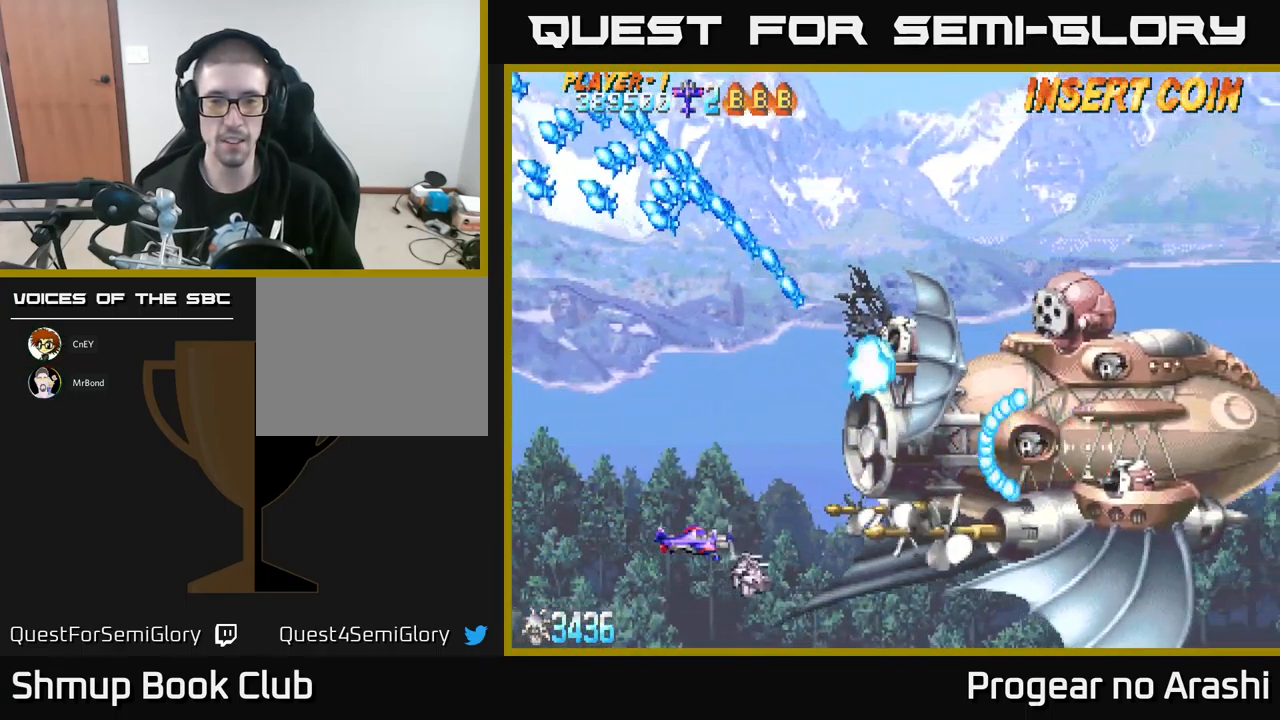
{"buttons": ["DPAD_LEFT"], "left_stick": "center", "events": [[384, "DPAD_LEFT", "down"]]}
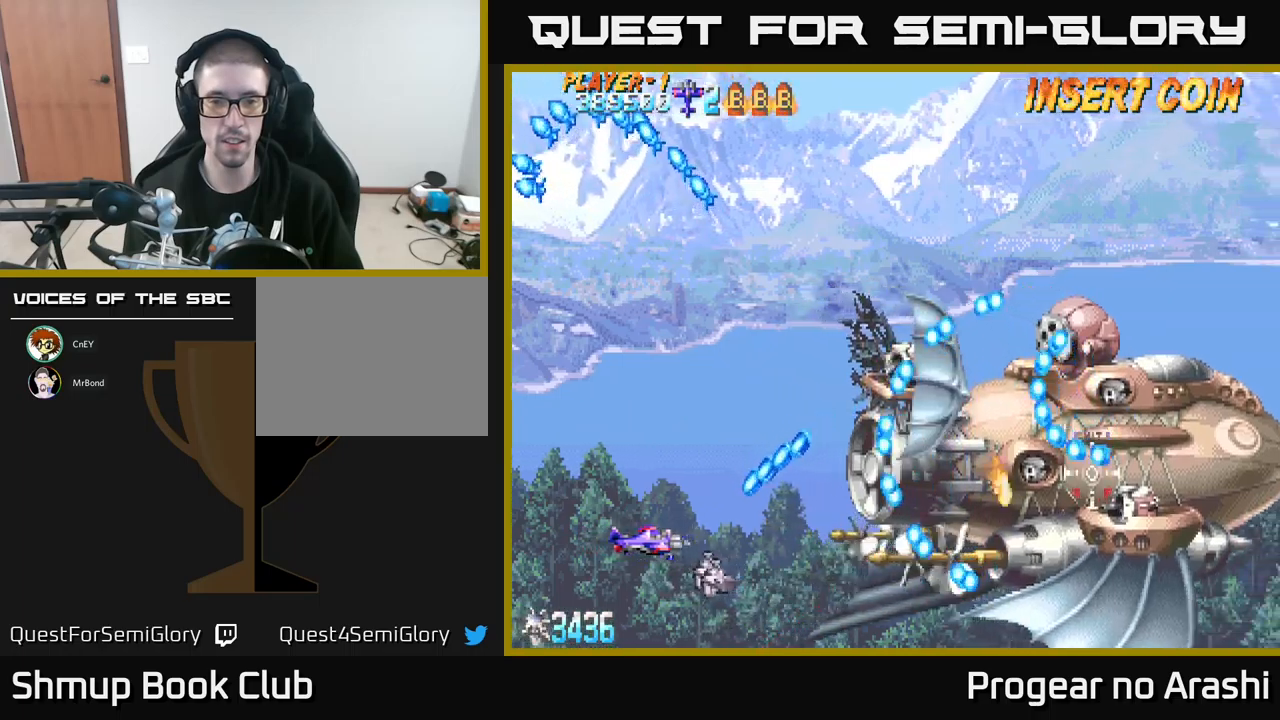
{"buttons": ["DPAD_UP"], "left_stick": "center", "events": [[67, "DPAD_UP", "down"], [300, "DPAD_LEFT", "up"]]}
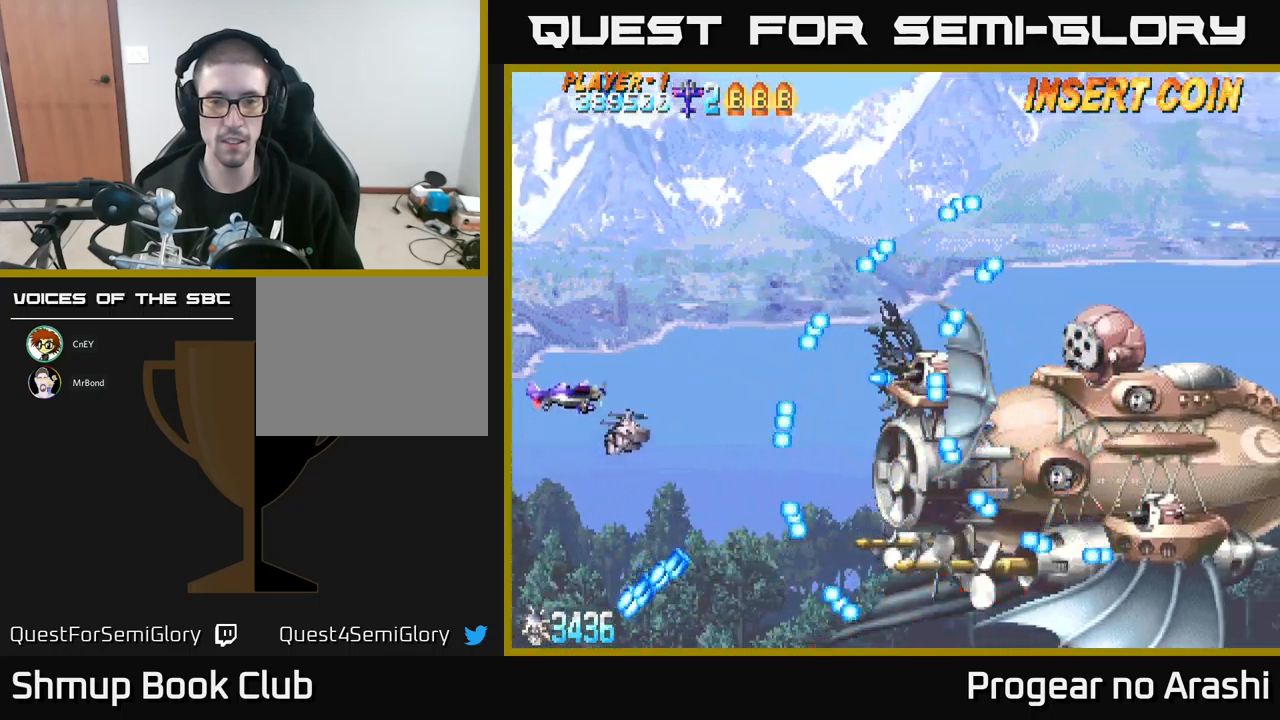
{"buttons": [], "left_stick": "center", "events": [[167, "DPAD_UP", "up"]]}
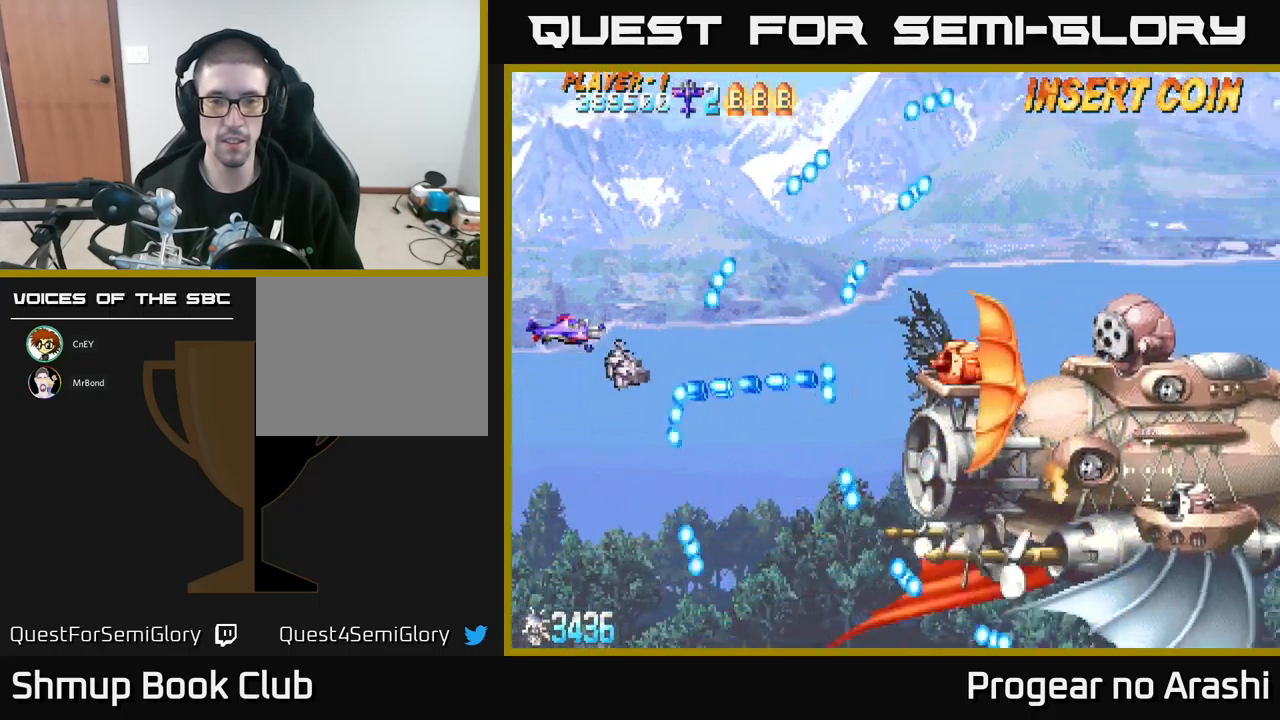
{"buttons": ["DPAD_RIGHT"], "left_stick": "center", "events": [[117, "DPAD_RIGHT", "down"], [367, "DPAD_RIGHT", "up"], [367, "DPAD_UP", "down"], [450, "DPAD_UP", "up"], [467, "DPAD_RIGHT", "down"]]}
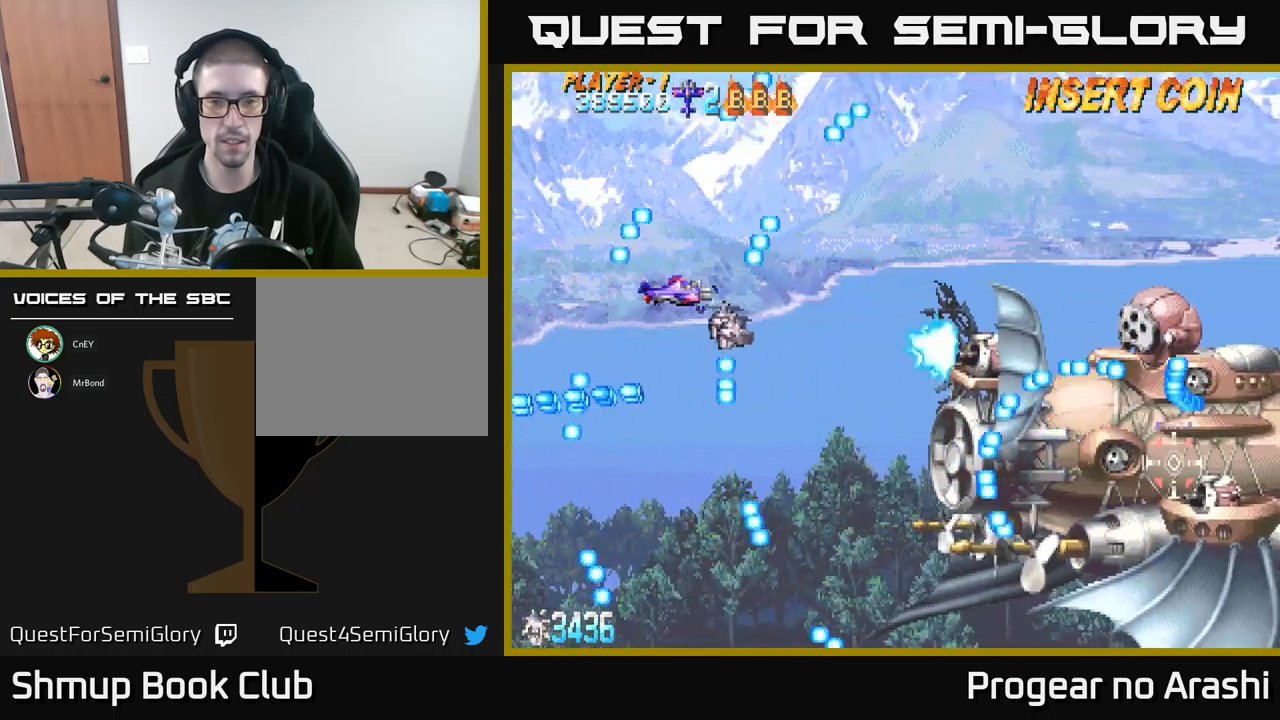
{"buttons": ["DPAD_DOWN"], "left_stick": "center", "events": [[167, "DPAD_RIGHT", "up"], [317, "DPAD_LEFT", "down"], [383, "DPAD_DOWN", "down"], [450, "DPAD_LEFT", "up"]]}